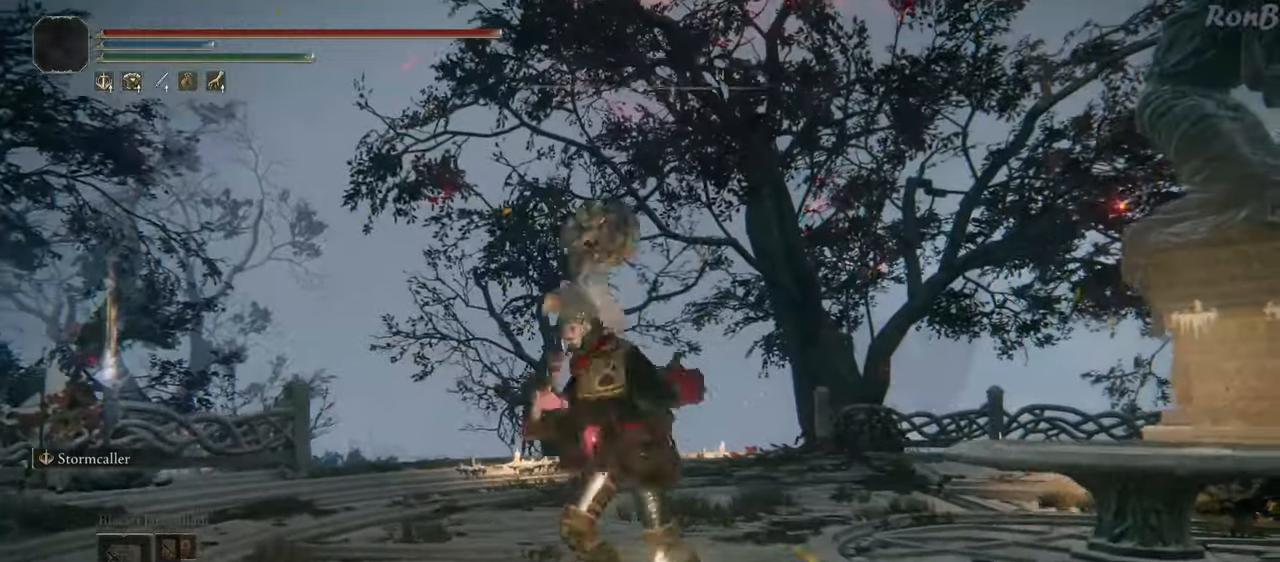
Gameplay with a controller (PlayStation layout); each line is a JSON object with the inputs held at the frame after it. "events" lists button and stick changes between this image and that frame as [ms after this image, input, new state], when the widget could be followed in between. Not read: R2.
{"buttons": [], "left_stick": "down", "right_stick": "center", "events": [[17, "right_stick", "center"], [367, "R1", "up"], [383, "left_stick", "left"], [467, "left_stick", "down"]]}
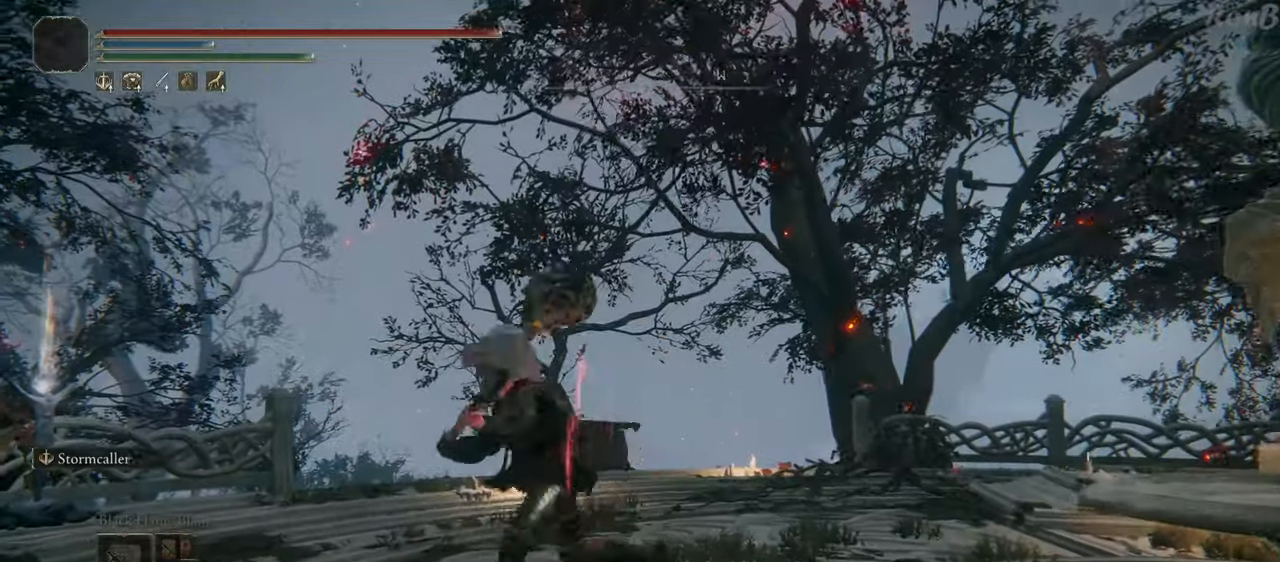
{"buttons": [], "left_stick": "center", "right_stick": "center", "events": [[83, "left_stick", "center"], [350, "START", "down"], [467, "START", "up"]]}
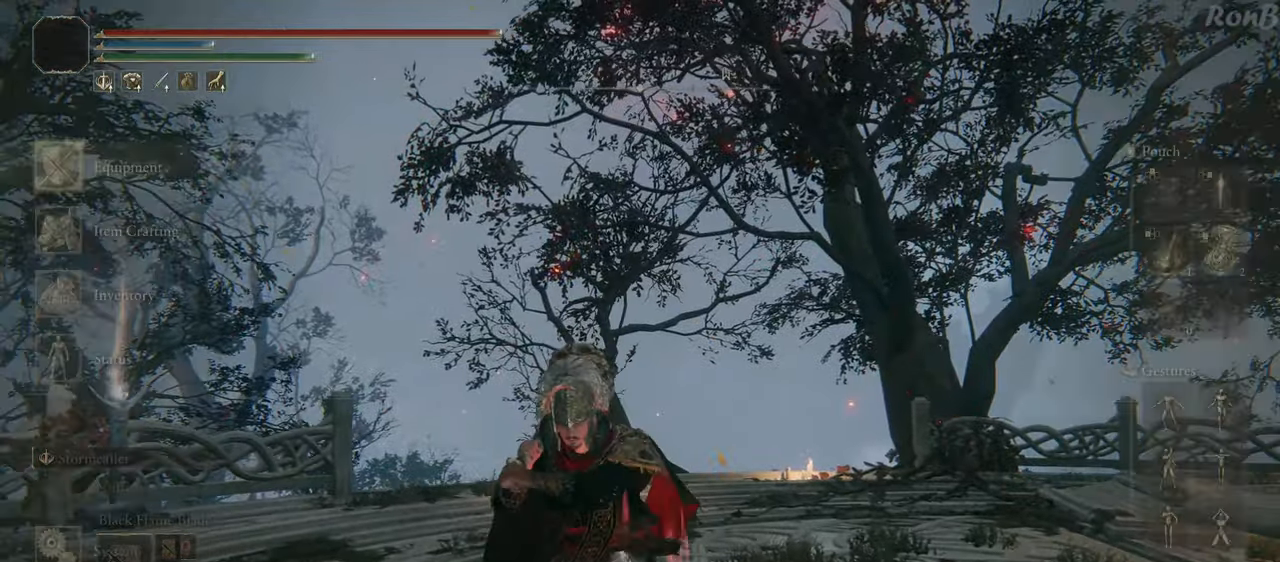
{"buttons": ["DPAD_DOWN"], "left_stick": "center", "right_stick": "center", "events": [[100, "CROSS", "down"], [200, "CROSS", "up"], [200, "DPAD_DOWN", "down"], [317, "DPAD_DOWN", "up"], [400, "DPAD_DOWN", "down"]]}
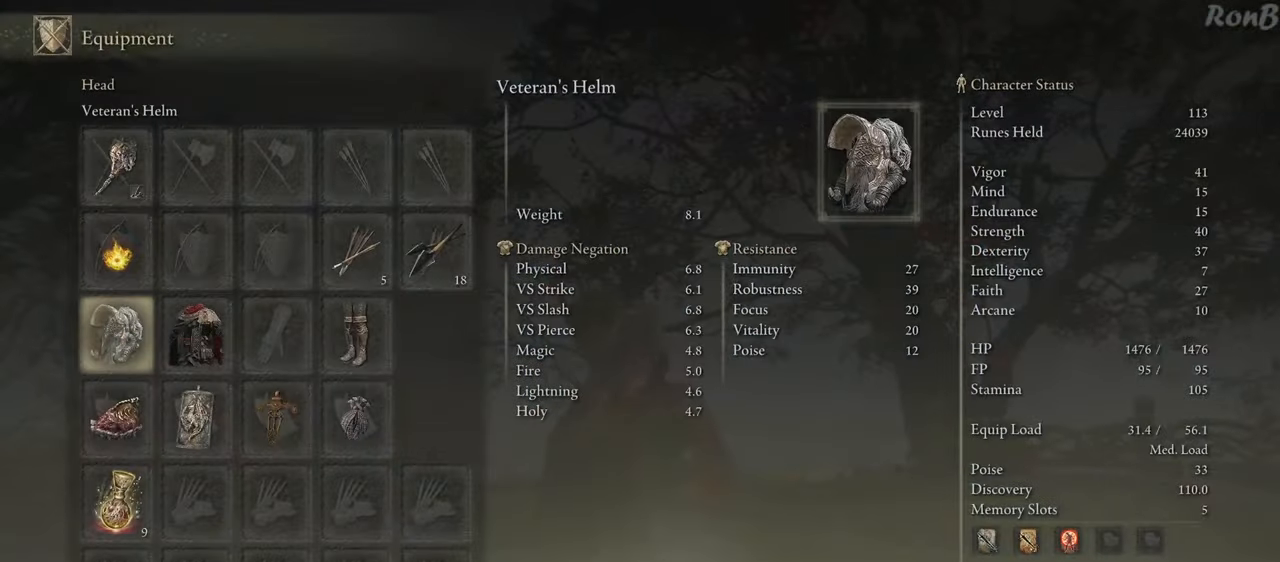
{"buttons": [], "left_stick": "center", "right_stick": "center", "events": [[17, "DPAD_DOWN", "up"], [150, "DPAD_RIGHT", "down"], [450, "DPAD_RIGHT", "up"]]}
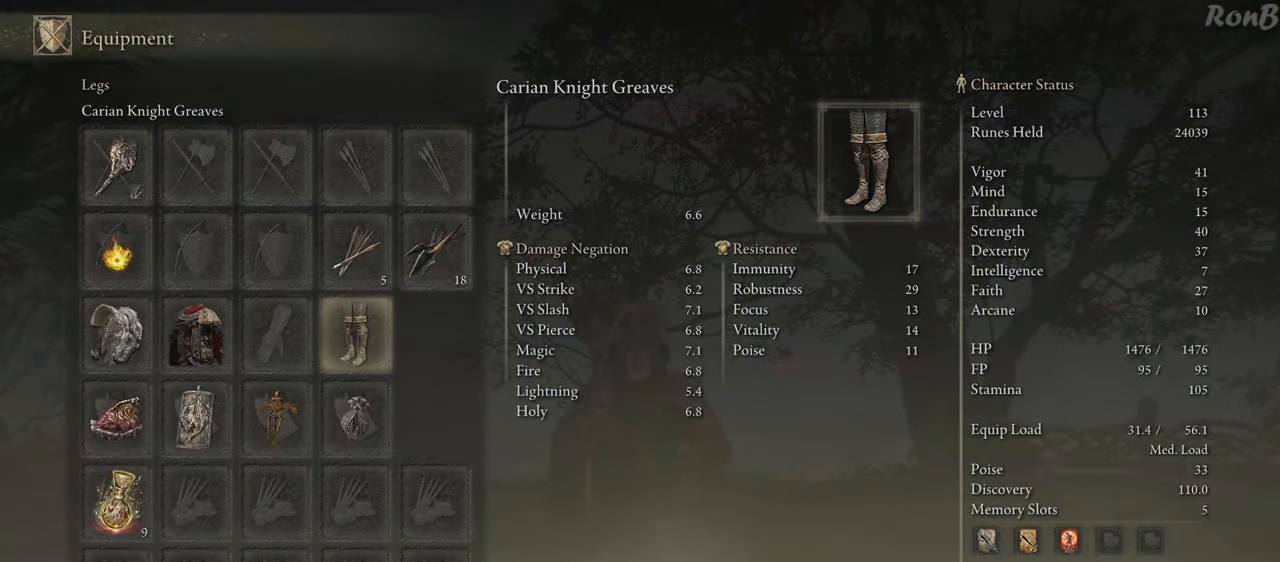
{"buttons": [], "left_stick": "center", "right_stick": "center", "events": [[233, "CROSS", "down"], [350, "CROSS", "up"]]}
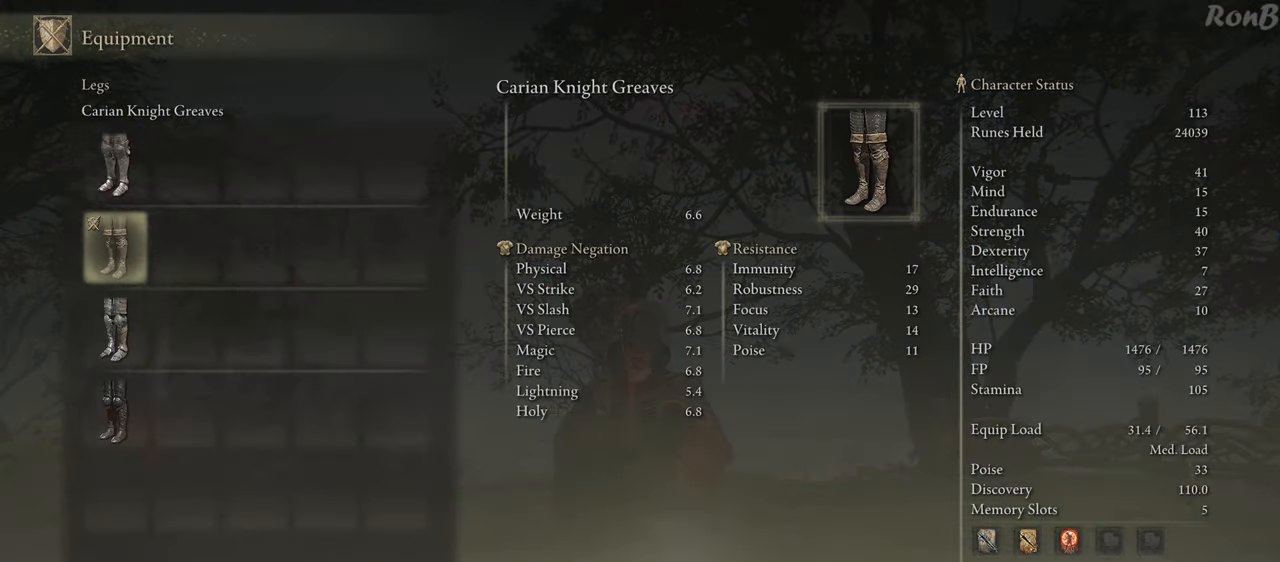
{"buttons": [], "left_stick": "center", "right_stick": "center", "events": [[150, "DPAD_DOWN", "down"], [267, "DPAD_DOWN", "up"], [383, "DPAD_DOWN", "down"], [467, "DPAD_DOWN", "up"]]}
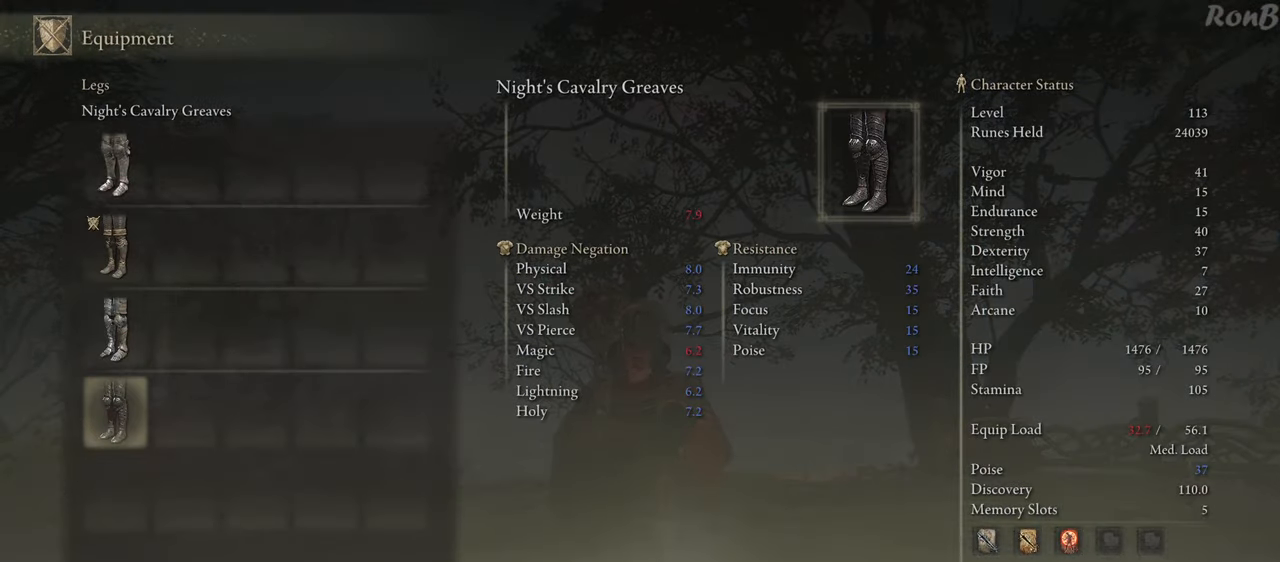
{"buttons": [], "left_stick": "center", "right_stick": "center", "events": [[183, "CROSS", "down"], [300, "CROSS", "up"]]}
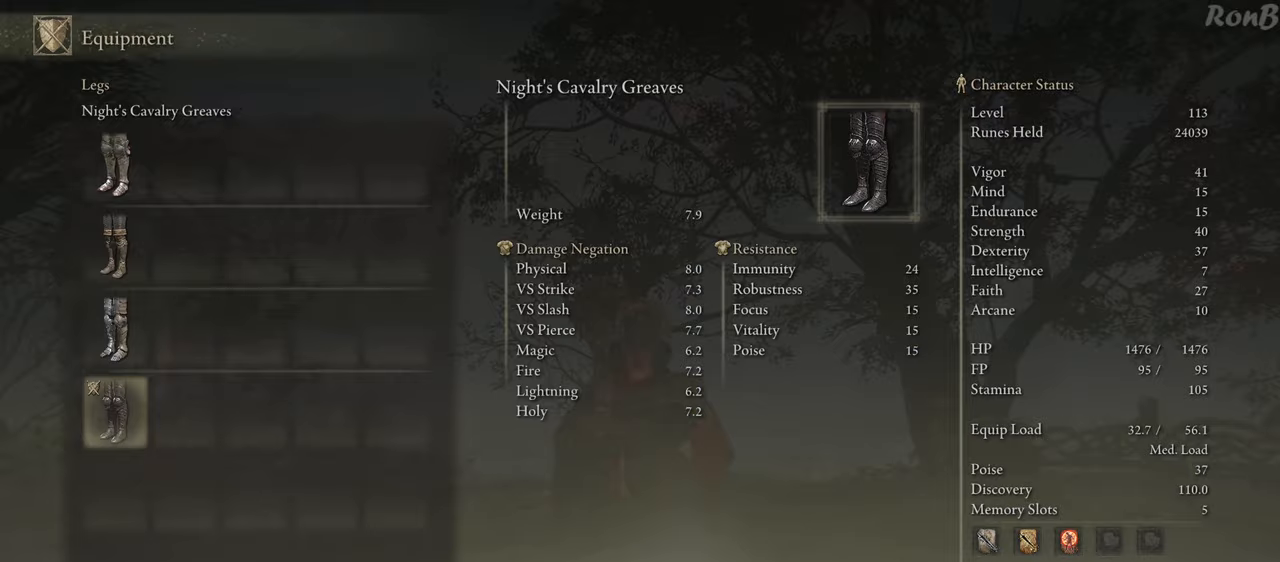
{"buttons": [], "left_stick": "up", "right_stick": "center", "events": [[200, "START", "down"], [300, "START", "up"], [400, "left_stick", "up"]]}
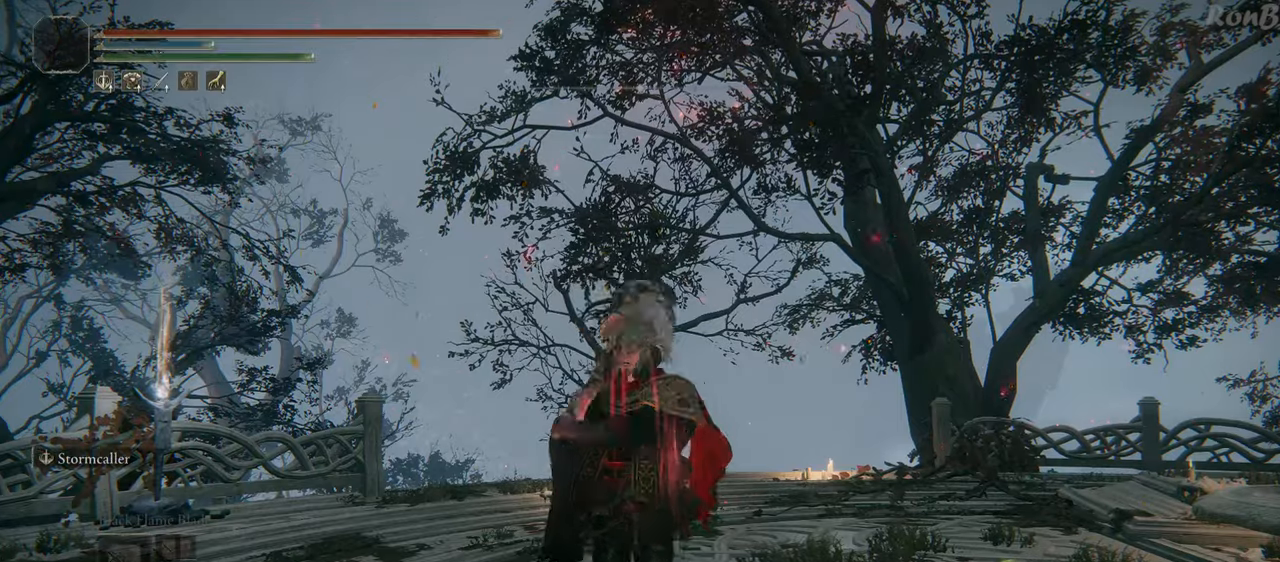
{"buttons": ["R1"], "left_stick": "up-right", "right_stick": "down-left", "events": [[33, "right_stick", "down"], [183, "R1", "down"], [183, "right_stick", "center"], [400, "right_stick", "down-left"], [450, "left_stick", "up-right"]]}
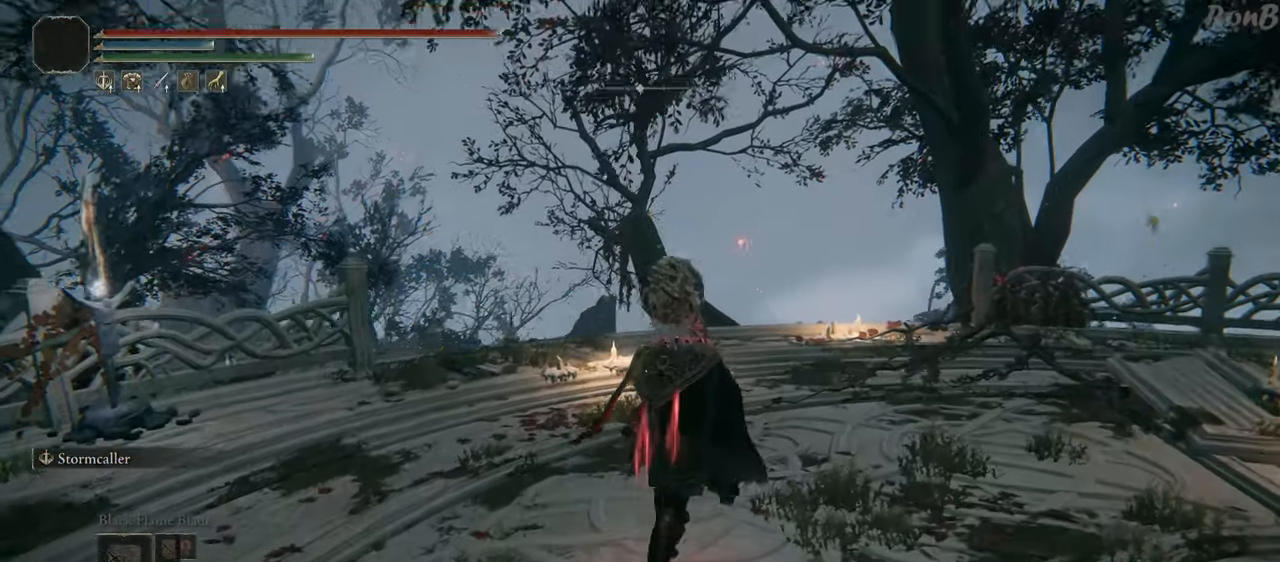
{"buttons": ["L1", "R1"], "left_stick": "up-right", "right_stick": "down-left", "events": [[117, "right_stick", "center"], [217, "L1", "down"], [283, "right_stick", "down-left"]]}
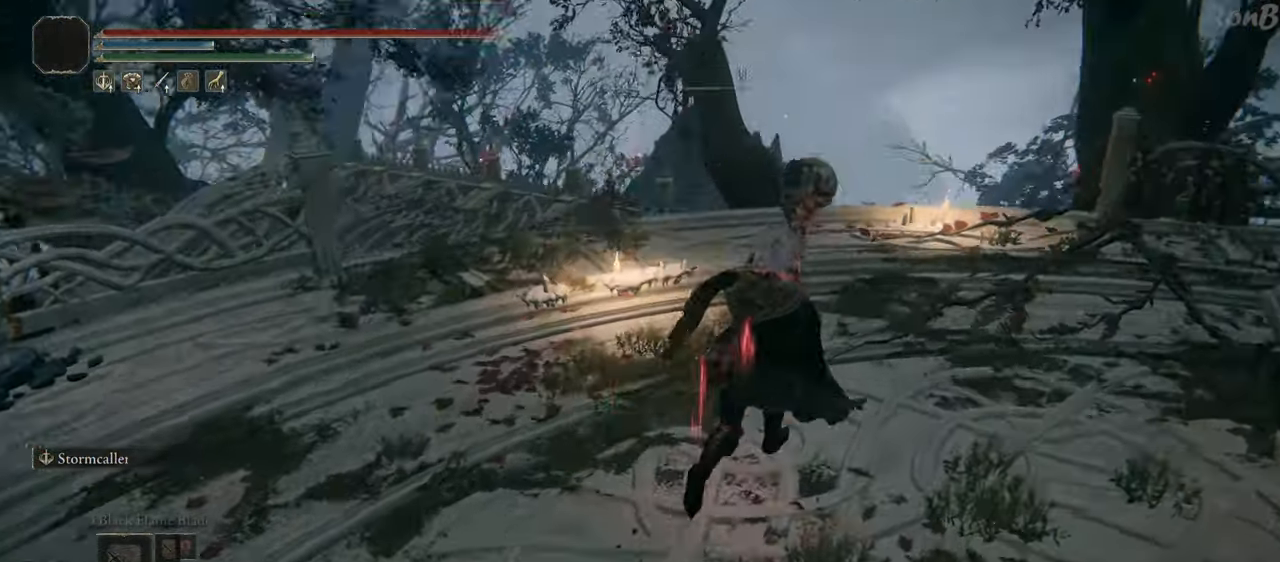
{"buttons": ["L1", "R1"], "left_stick": "up", "right_stick": "down-left", "events": [[117, "left_stick", "up"]]}
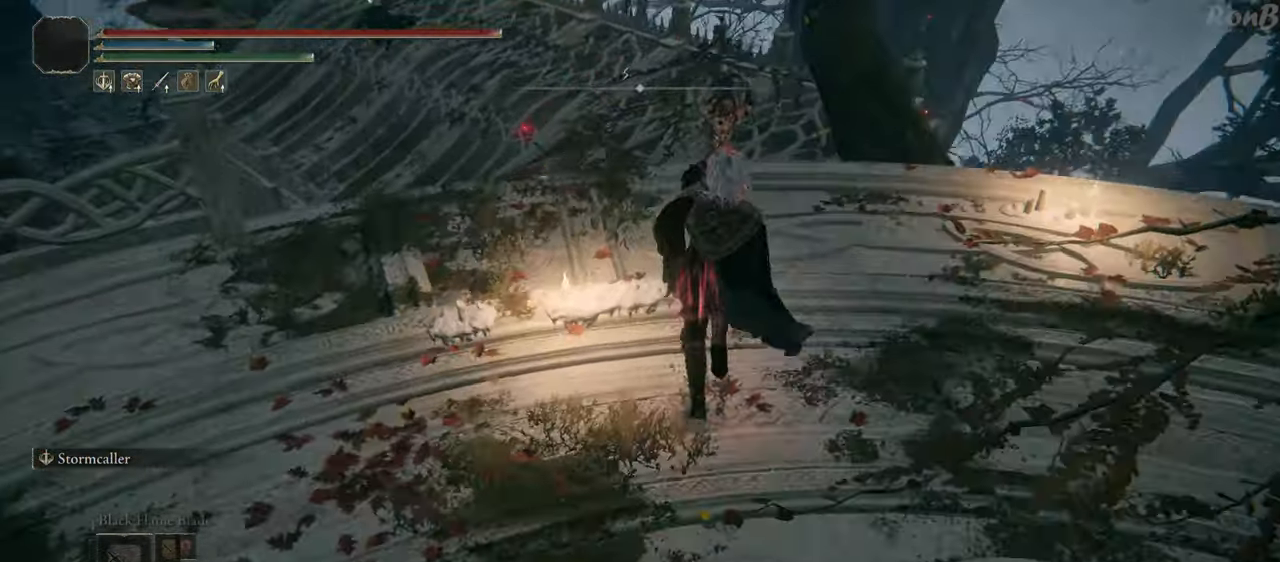
{"buttons": ["L1", "L2", "R1"], "left_stick": "up", "right_stick": "down-left", "events": [[400, "L2", "down"]]}
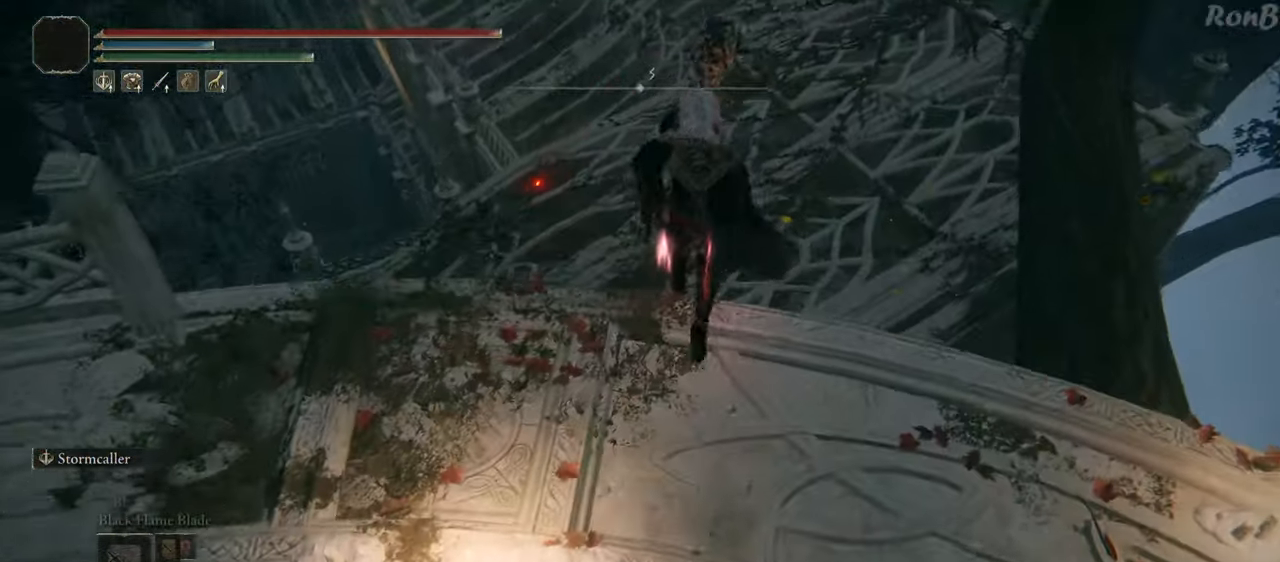
{"buttons": ["R1"], "left_stick": "up", "right_stick": "center", "events": [[67, "L1", "up"], [117, "L2", "up"], [267, "right_stick", "center"]]}
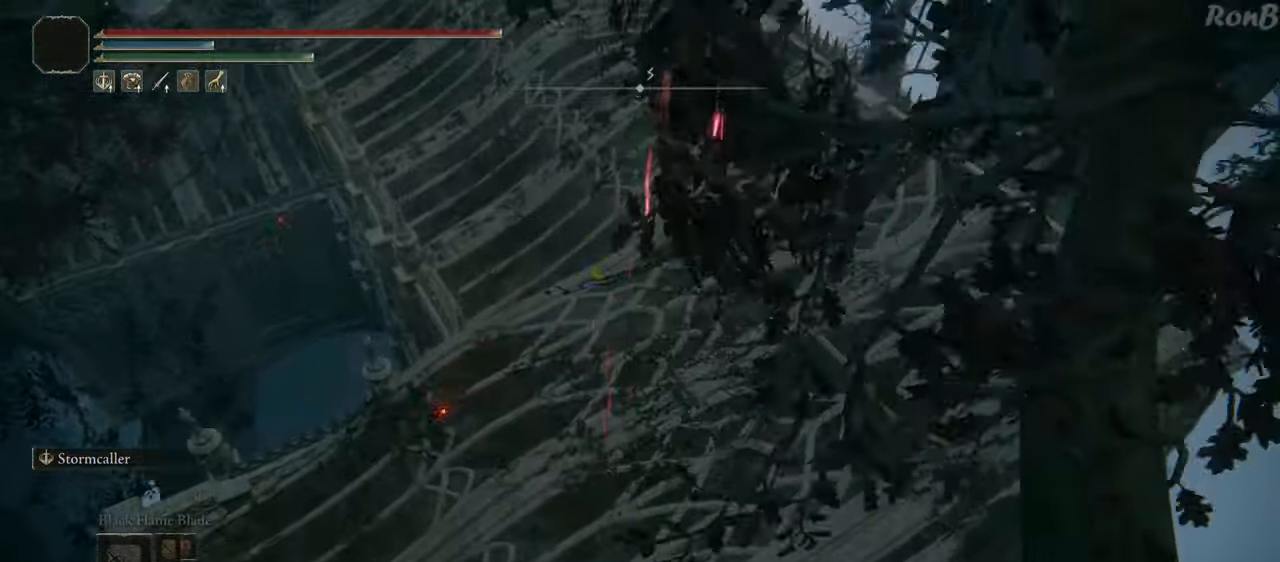
{"buttons": ["R1"], "left_stick": "up", "right_stick": "up-left", "events": [[33, "right_stick", "left"], [233, "right_stick", "up-left"]]}
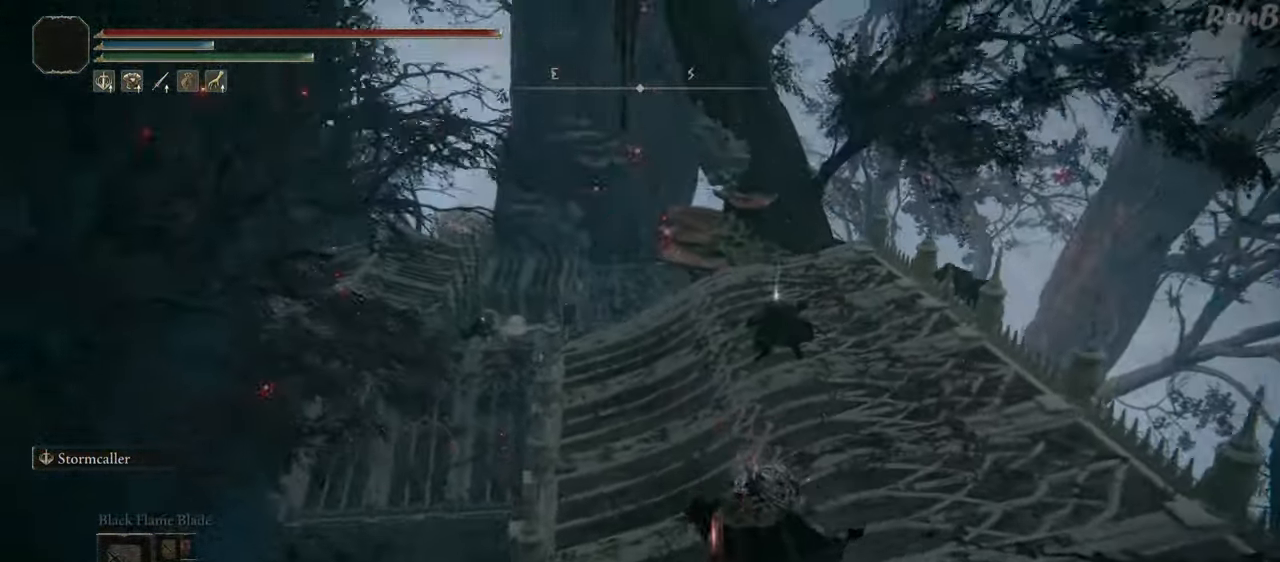
{"buttons": ["TRIANGLE", "R1"], "left_stick": "up", "right_stick": "center", "events": [[17, "right_stick", "up"], [133, "right_stick", "center"], [417, "TRIANGLE", "down"]]}
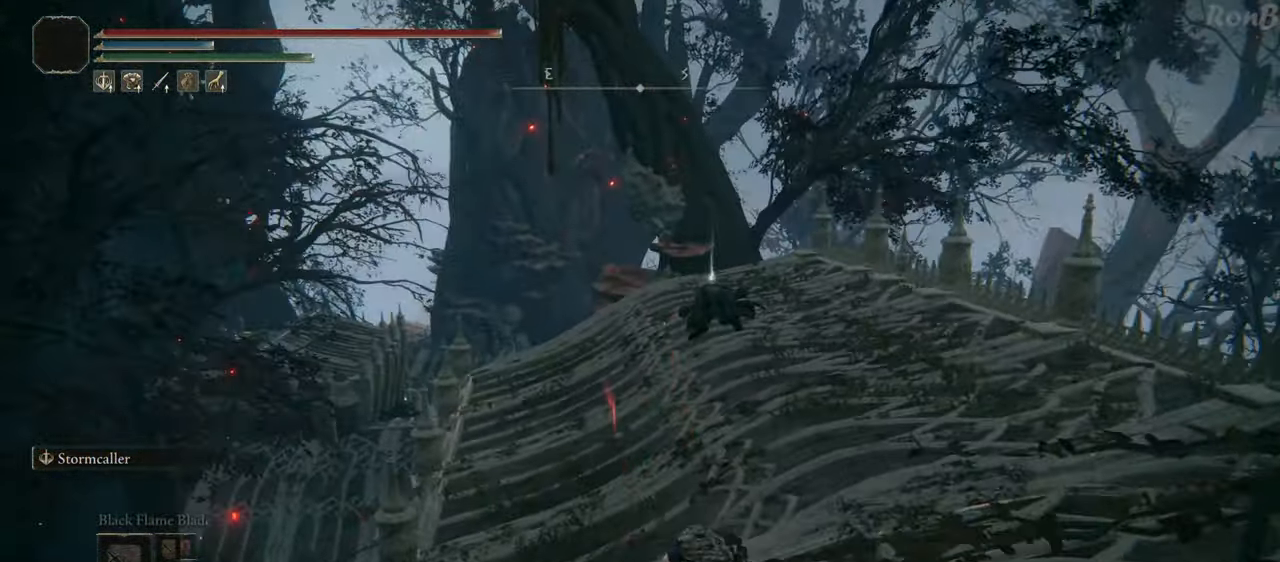
{"buttons": ["TRIANGLE", "R1"], "left_stick": "up", "right_stick": "center", "events": []}
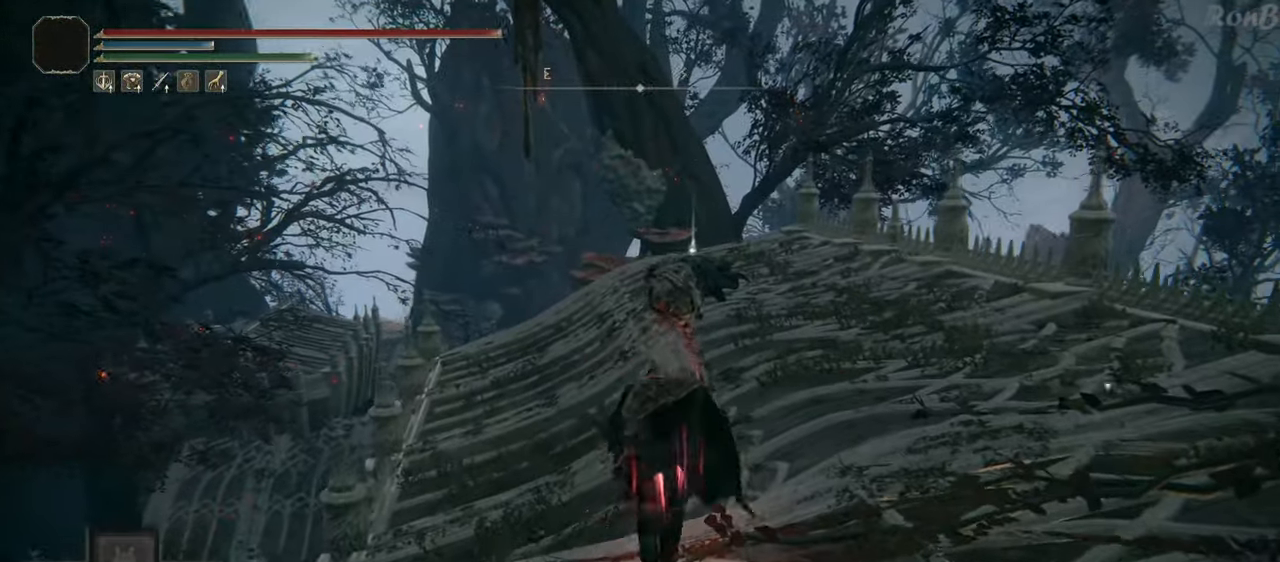
{"buttons": ["TRIANGLE", "R1"], "left_stick": "up", "right_stick": "center", "events": []}
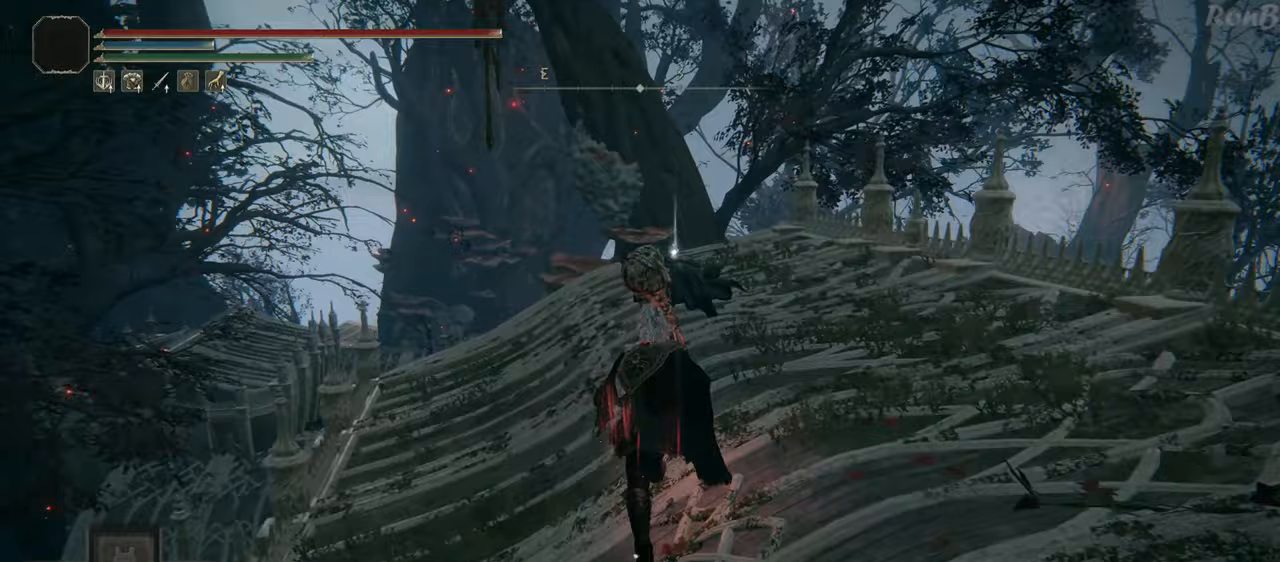
{"buttons": [], "left_stick": "up", "right_stick": "center", "events": [[100, "DPAD_LEFT", "down"], [183, "DPAD_LEFT", "up"], [267, "TRIANGLE", "up"], [383, "R1", "up"]]}
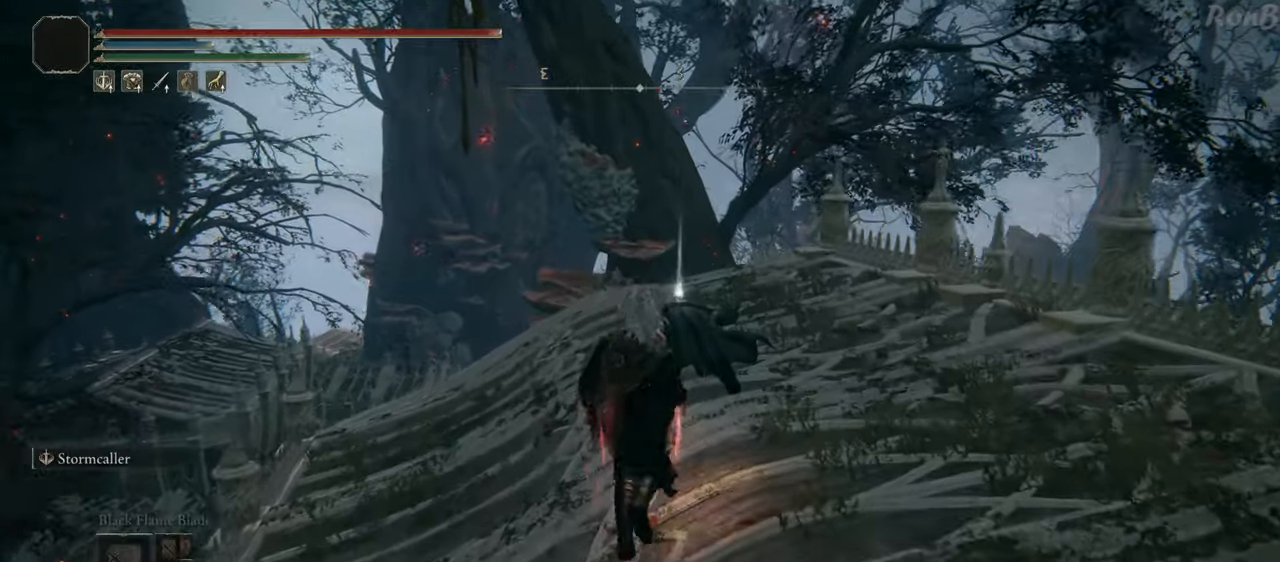
{"buttons": [], "left_stick": "up-right", "right_stick": "center", "events": [[33, "right_stick", "down-left"], [50, "left_stick", "up-right"], [400, "right_stick", "center"]]}
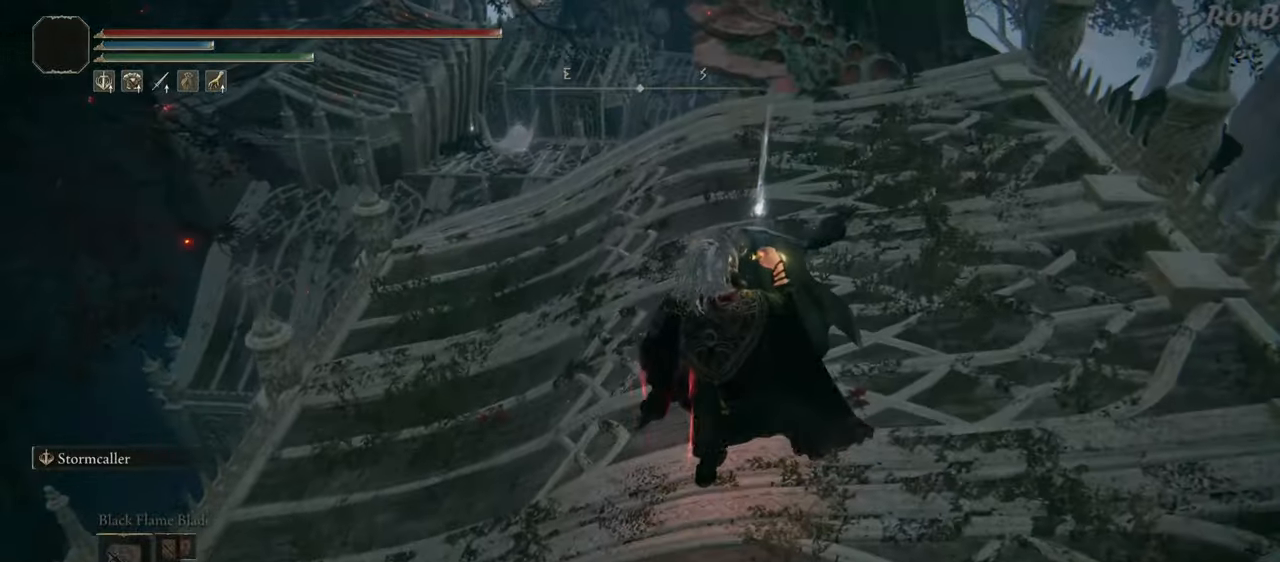
{"buttons": [], "left_stick": "up-right", "right_stick": "center", "events": []}
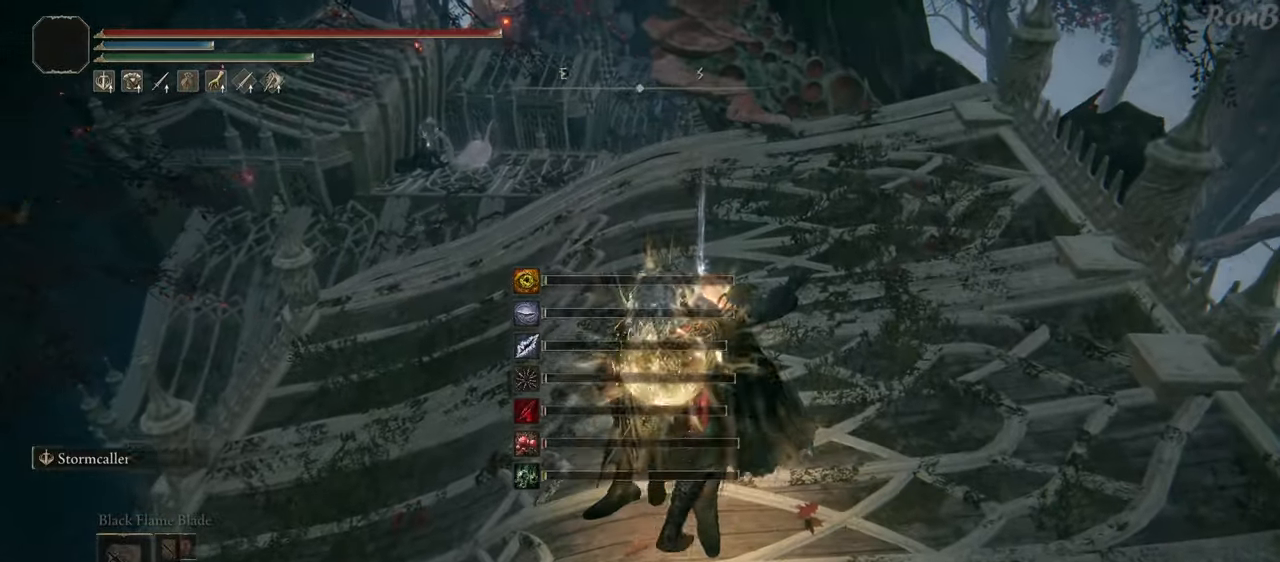
{"buttons": [], "left_stick": "down", "right_stick": "center", "events": [[83, "left_stick", "right"], [250, "left_stick", "down-right"], [383, "left_stick", "down"]]}
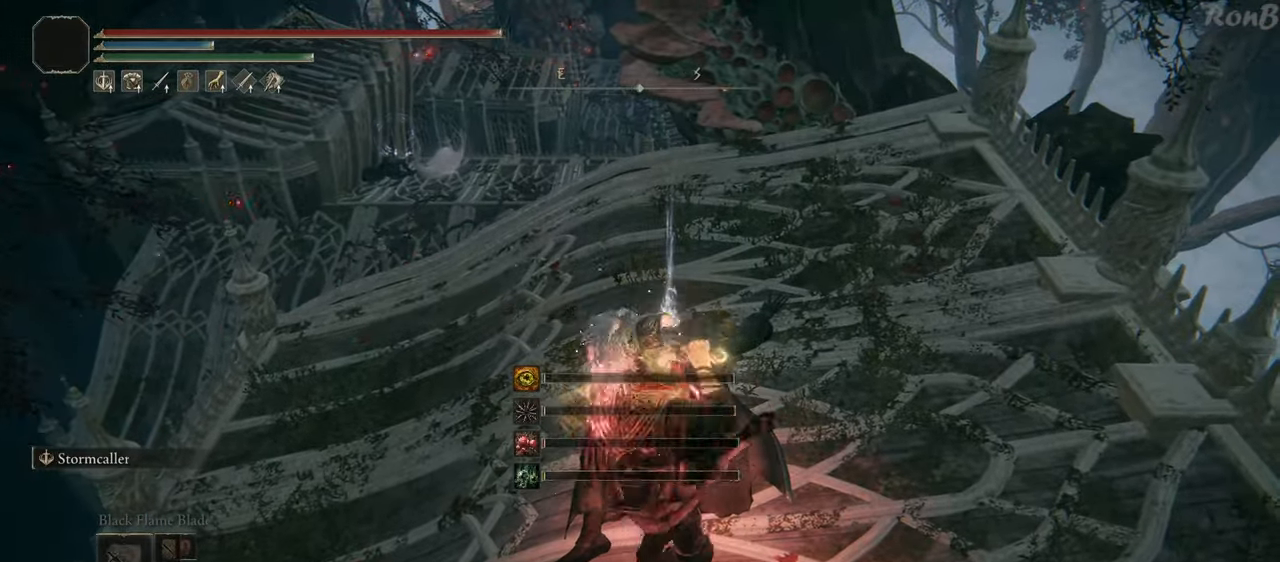
{"buttons": [], "left_stick": "up", "right_stick": "center", "events": [[150, "left_stick", "left"], [267, "left_stick", "up"]]}
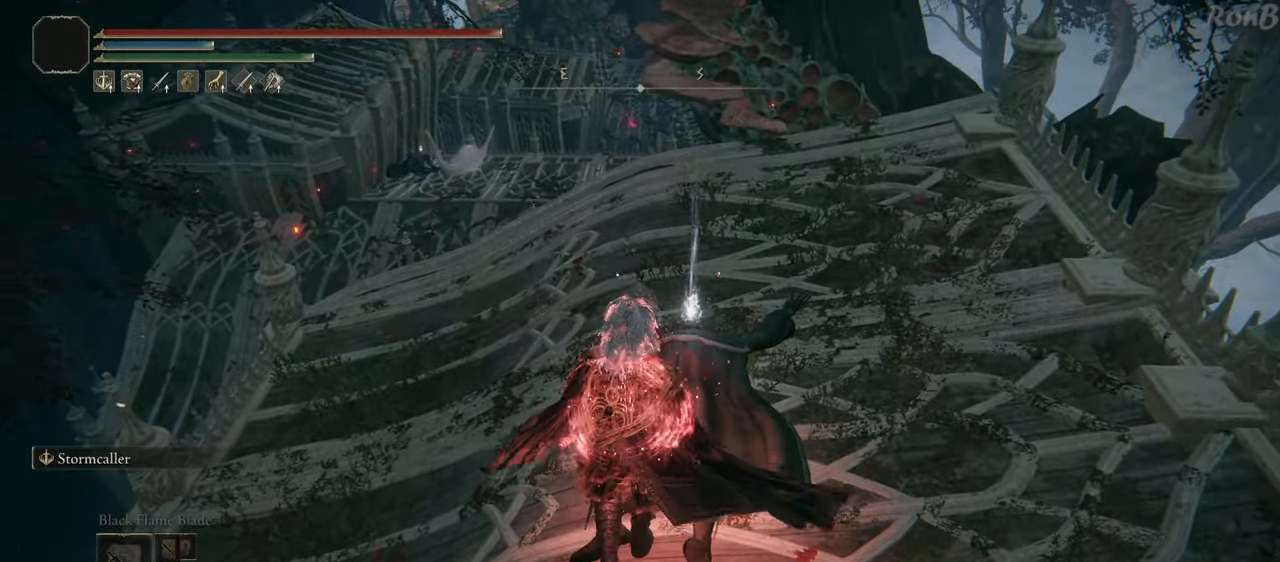
{"buttons": ["TRIANGLE"], "left_stick": "up-left", "right_stick": "center", "events": [[33, "left_stick", "up-right"], [150, "TRIANGLE", "down"], [233, "TRIANGLE", "up"], [317, "TRIANGLE", "down"], [400, "TRIANGLE", "up"], [450, "left_stick", "up-left"], [483, "TRIANGLE", "down"]]}
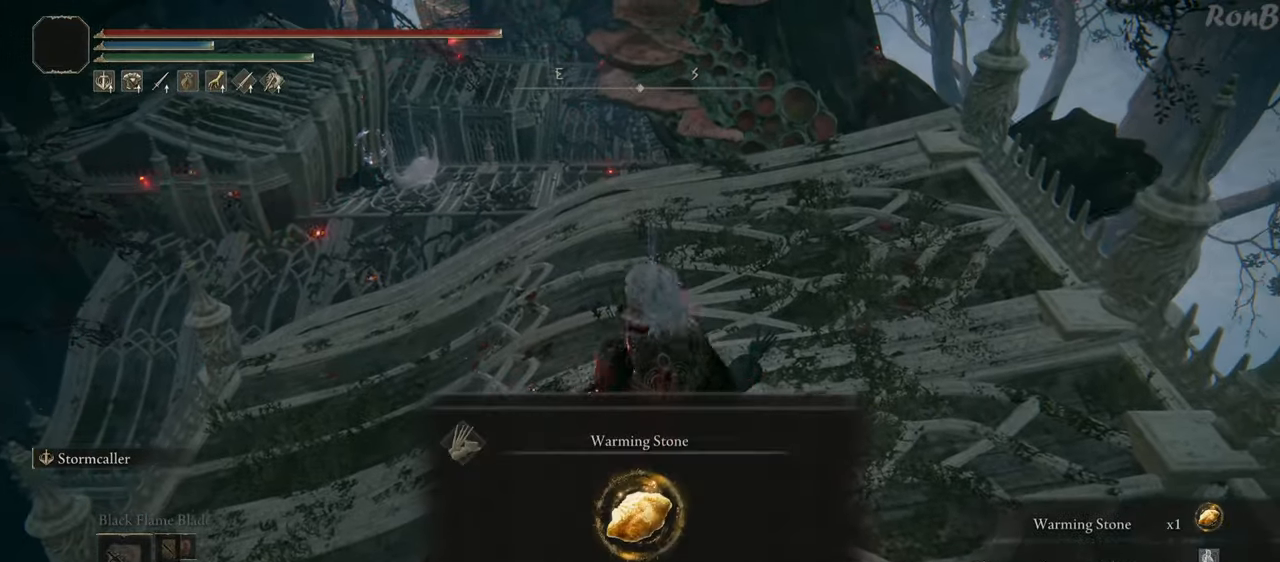
{"buttons": ["TRIANGLE"], "left_stick": "up-right", "right_stick": "center", "events": [[67, "TRIANGLE", "up"], [83, "left_stick", "down-left"], [133, "TRIANGLE", "down"], [217, "left_stick", "down"], [233, "TRIANGLE", "up"], [283, "TRIANGLE", "down"], [350, "TRIANGLE", "up"], [367, "left_stick", "down-right"], [467, "TRIANGLE", "down"], [483, "left_stick", "up-right"]]}
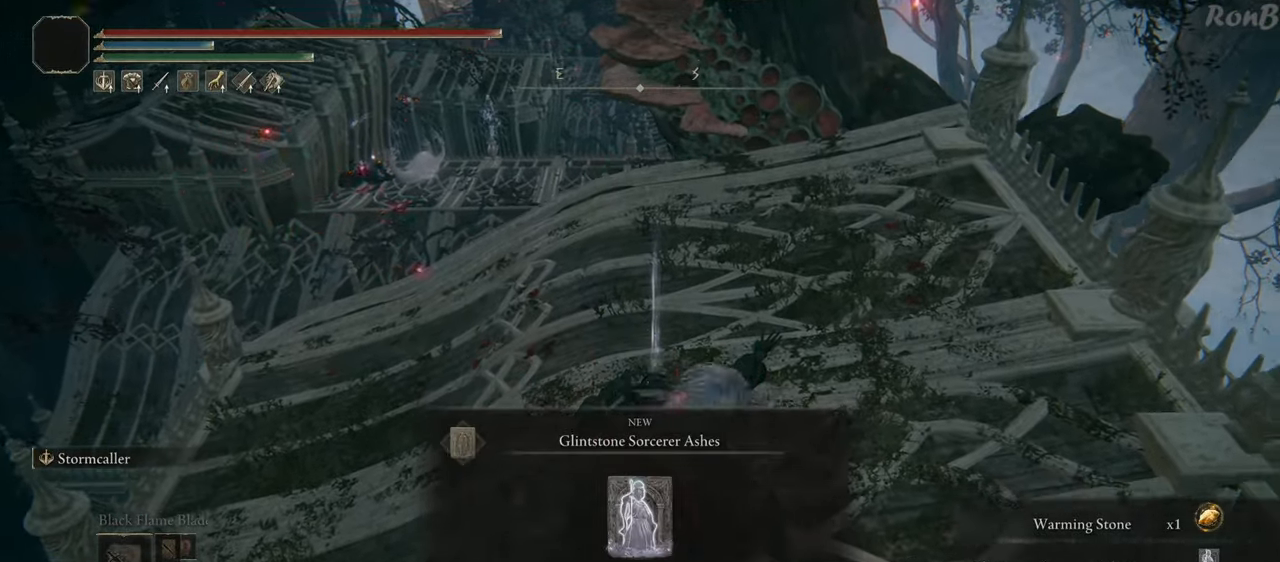
{"buttons": ["L1", "R1"], "left_stick": "up", "right_stick": "center", "events": [[17, "left_stick", "up"], [33, "TRIANGLE", "up"], [133, "left_stick", "up-left"], [267, "R1", "down"], [383, "left_stick", "up"], [433, "L1", "down"]]}
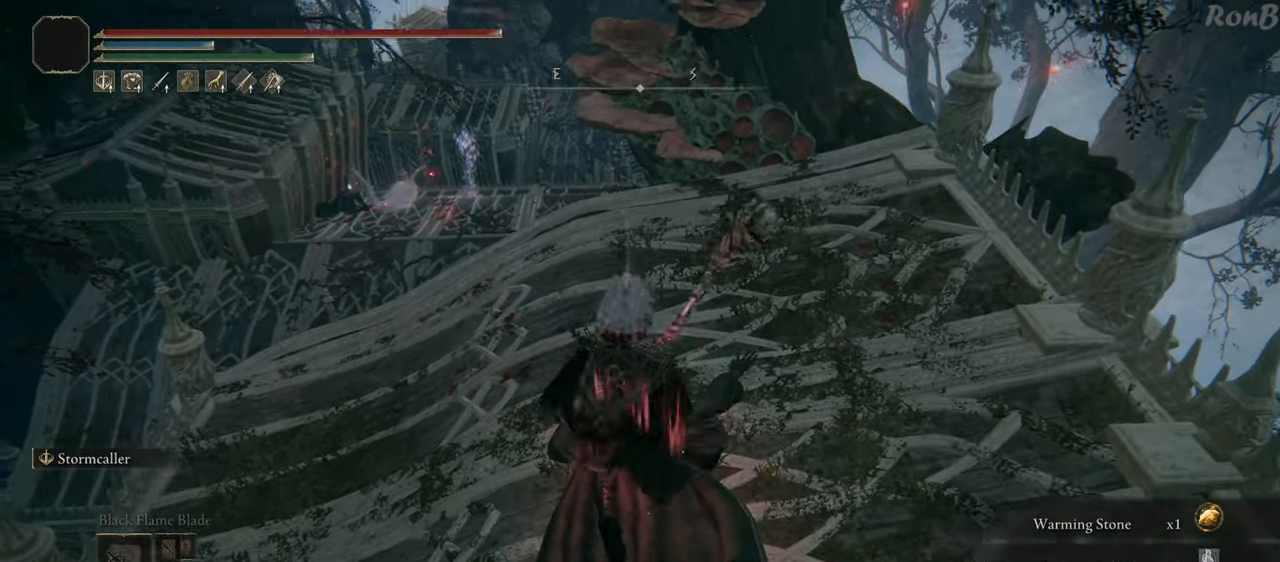
{"buttons": ["L1", "R1"], "left_stick": "up", "right_stick": "down", "events": [[17, "right_stick", "down"]]}
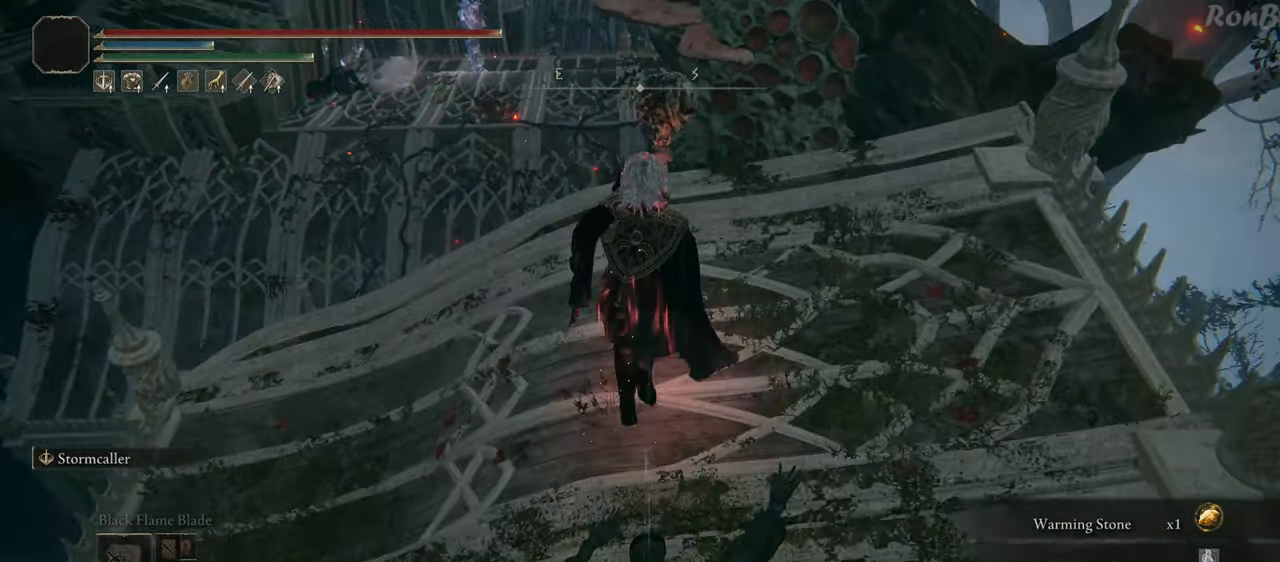
{"buttons": ["R1"], "left_stick": "up", "right_stick": "down", "events": [[283, "L2", "down"], [300, "right_stick", "center"], [400, "L1", "up"], [433, "right_stick", "down"], [483, "L2", "up"]]}
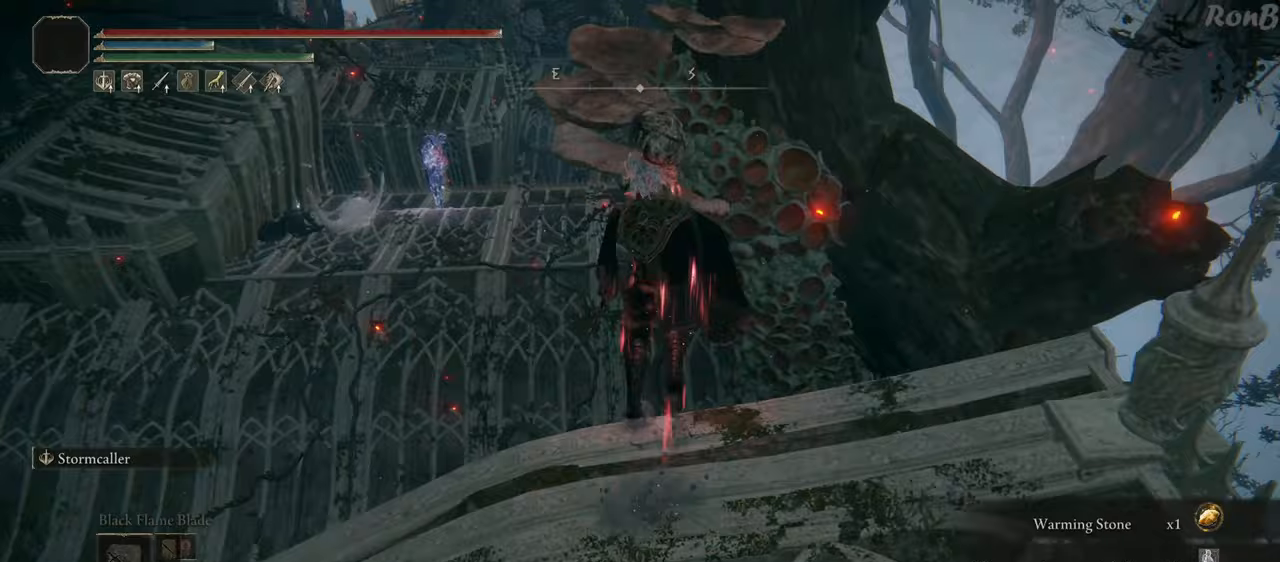
{"buttons": [], "left_stick": "up", "right_stick": "down", "events": [[367, "R1", "up"]]}